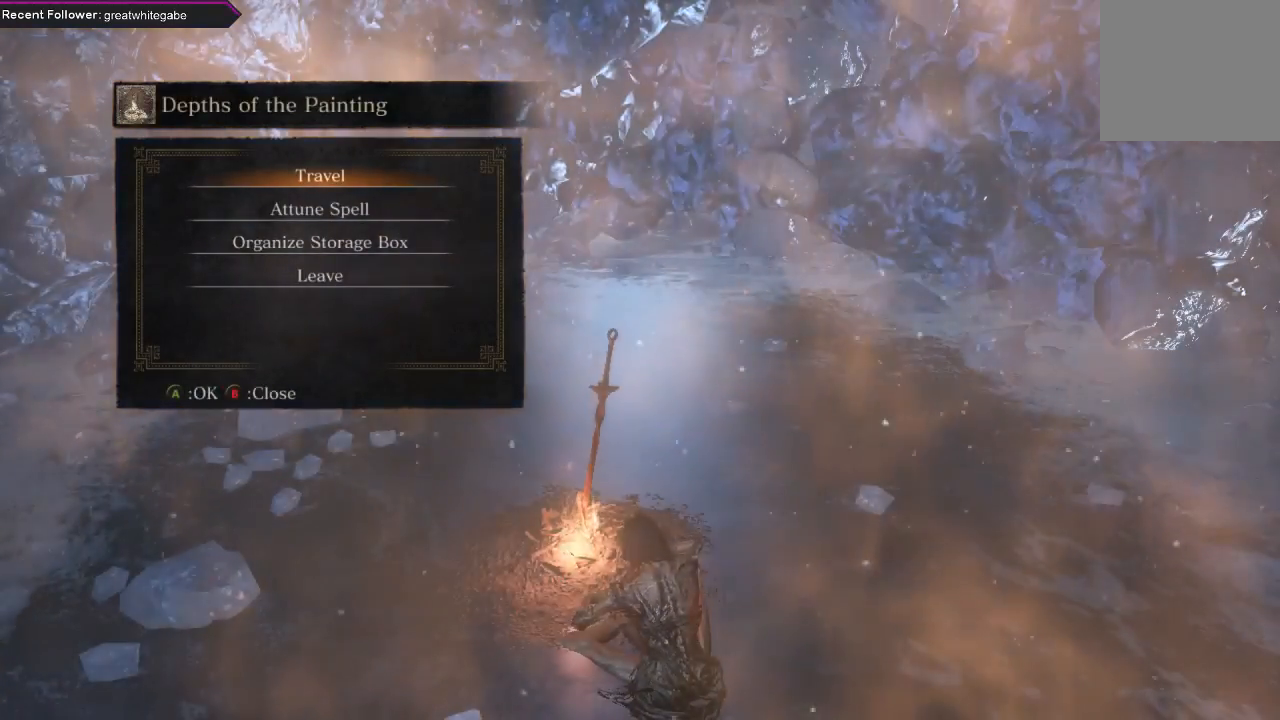
Gameplay with a controller (Xbox layout); each line is a JSON object with the inputs held at the frame after it. "events" lists button and stick changes between this image and that frame as [ms after this image, input, new state], when the widget could be followed in between.
{"buttons": [], "left_stick": "center", "right_stick": "center", "events": []}
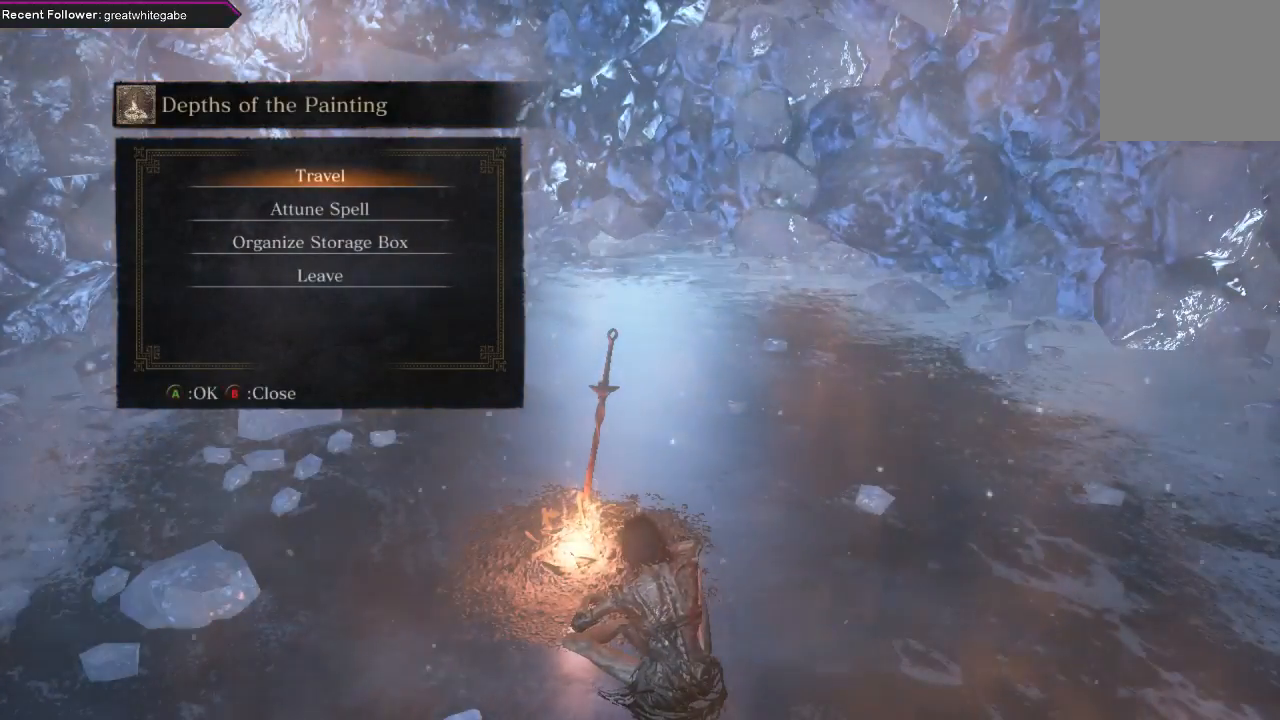
{"buttons": [], "left_stick": "center", "right_stick": "center", "events": []}
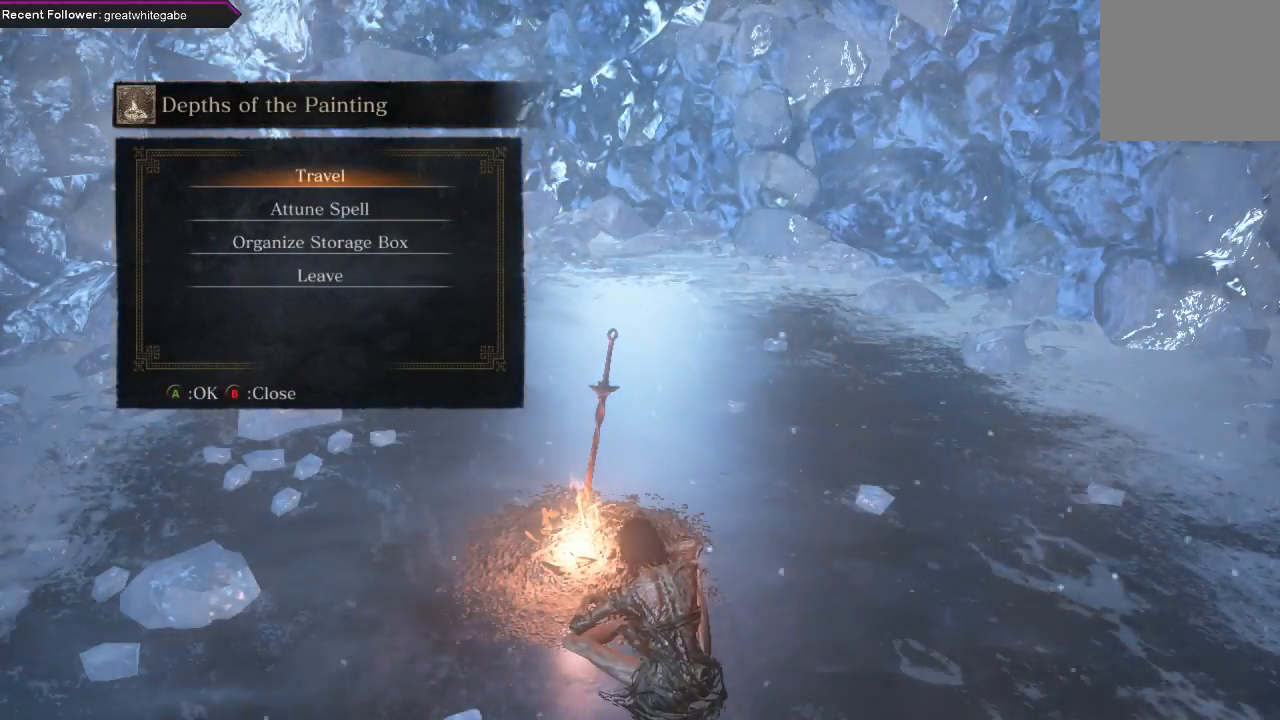
{"buttons": [], "left_stick": "center", "right_stick": "center", "events": []}
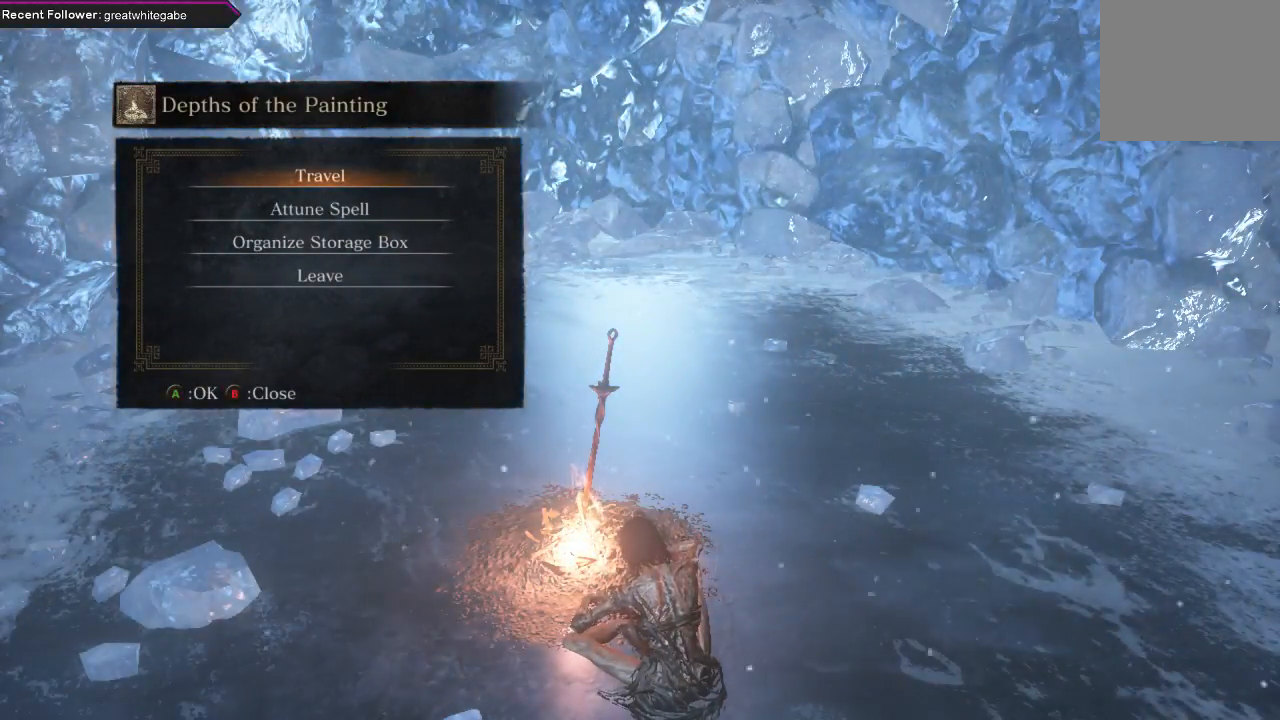
{"buttons": [], "left_stick": "center", "right_stick": "center", "events": []}
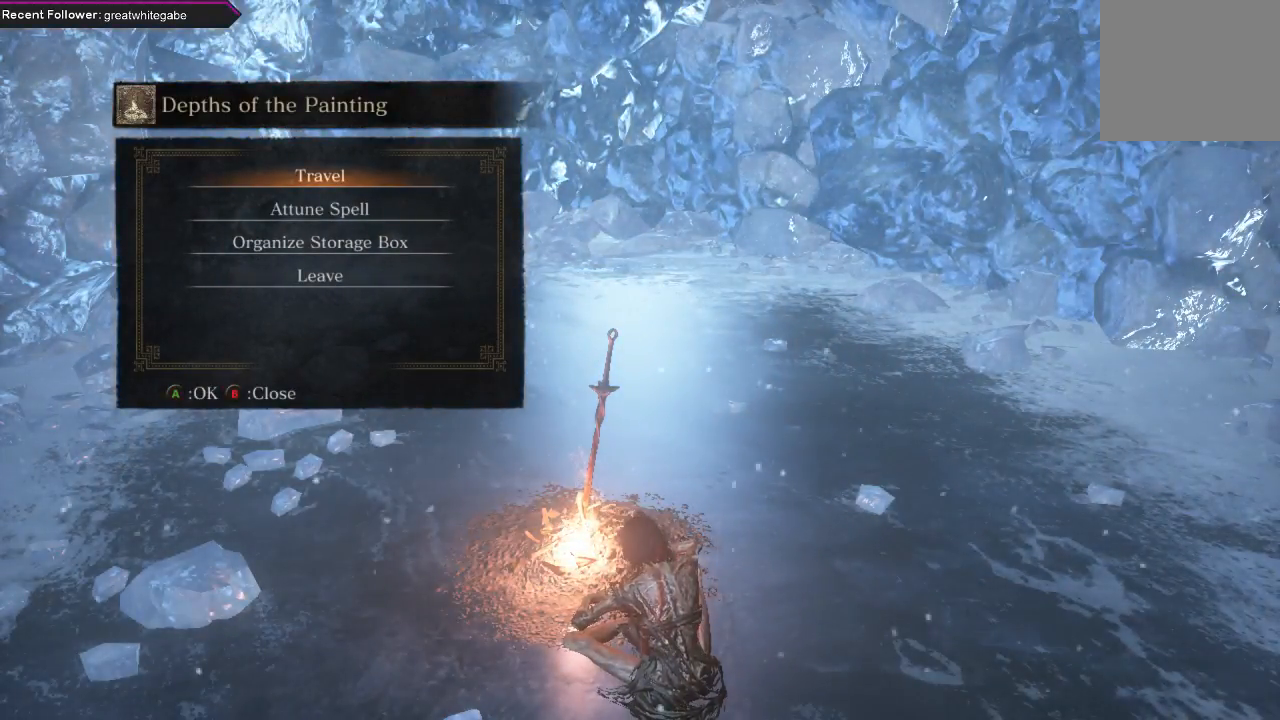
{"buttons": ["B"], "left_stick": "center", "right_stick": "center", "events": [[500, "B", "down"]]}
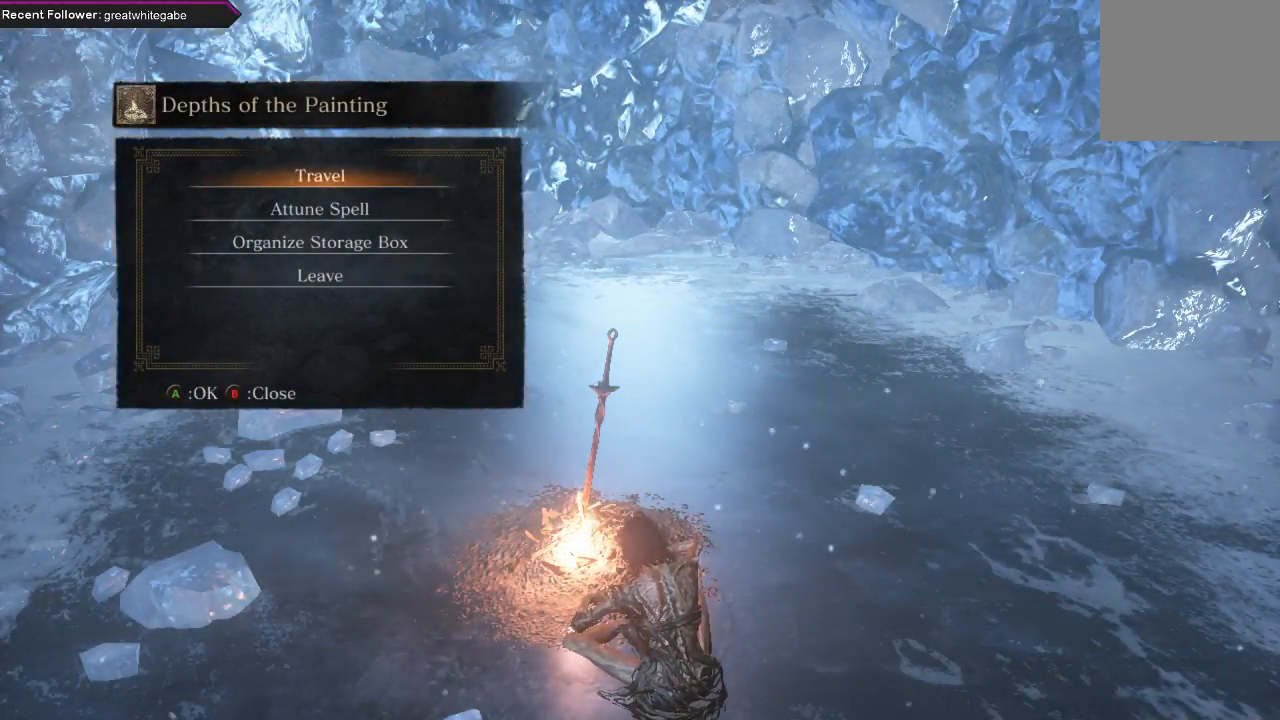
{"buttons": [], "left_stick": "center", "right_stick": "center", "events": [[100, "B", "up"]]}
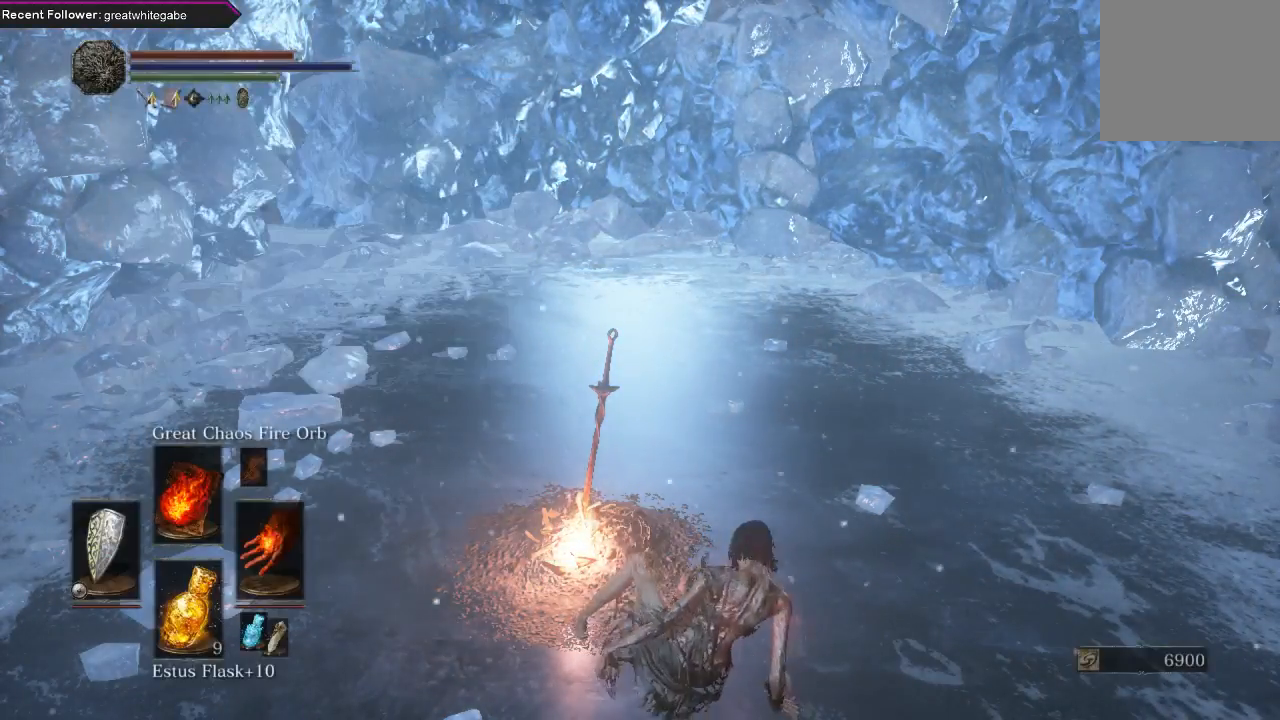
{"buttons": [], "left_stick": "center", "right_stick": "up-right", "events": [[167, "right_stick", "left"], [400, "right_stick", "up-right"]]}
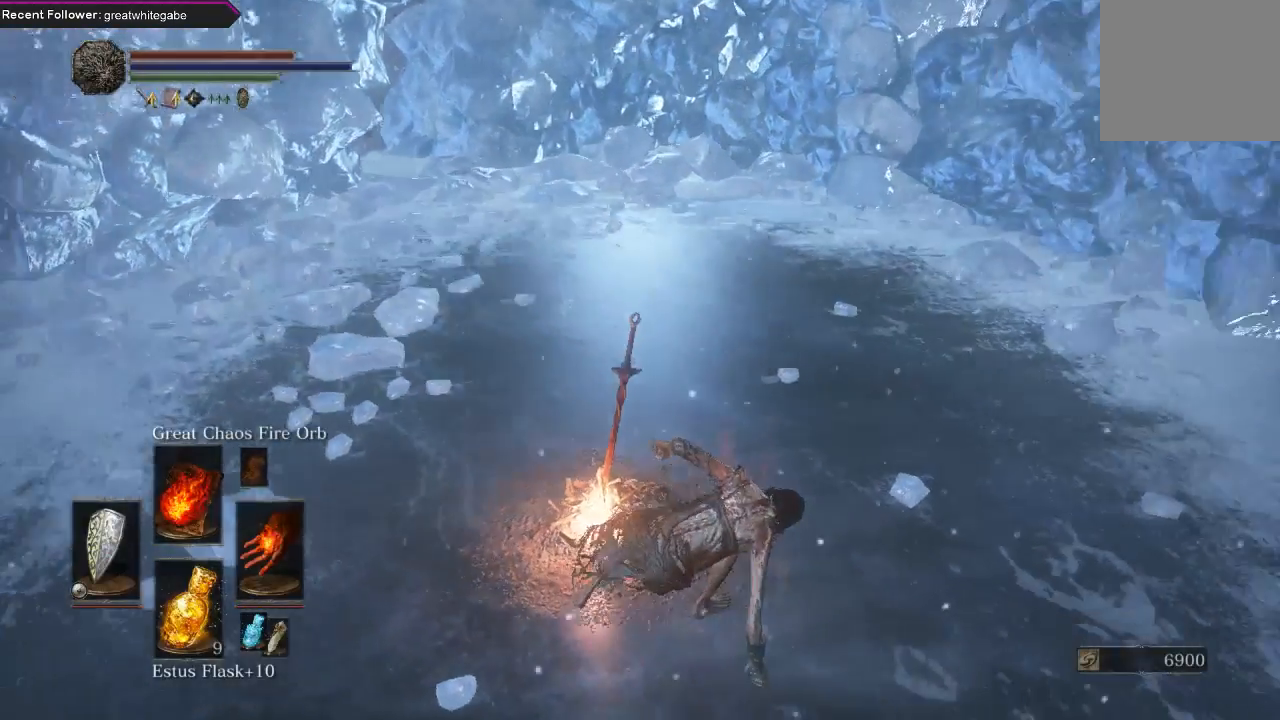
{"buttons": [], "left_stick": "center", "right_stick": "left", "events": [[167, "right_stick", "left"]]}
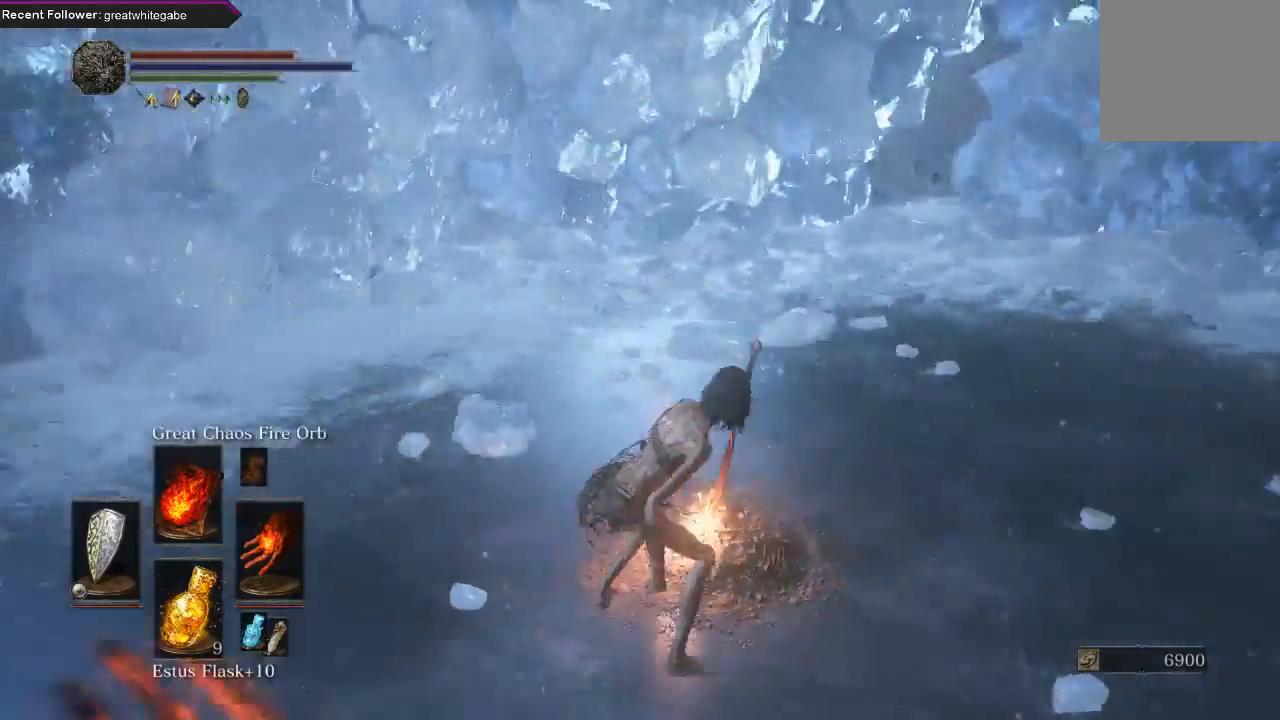
{"buttons": [], "left_stick": "up", "right_stick": "down", "events": [[333, "right_stick", "center"], [367, "left_stick", "up"], [467, "right_stick", "down"]]}
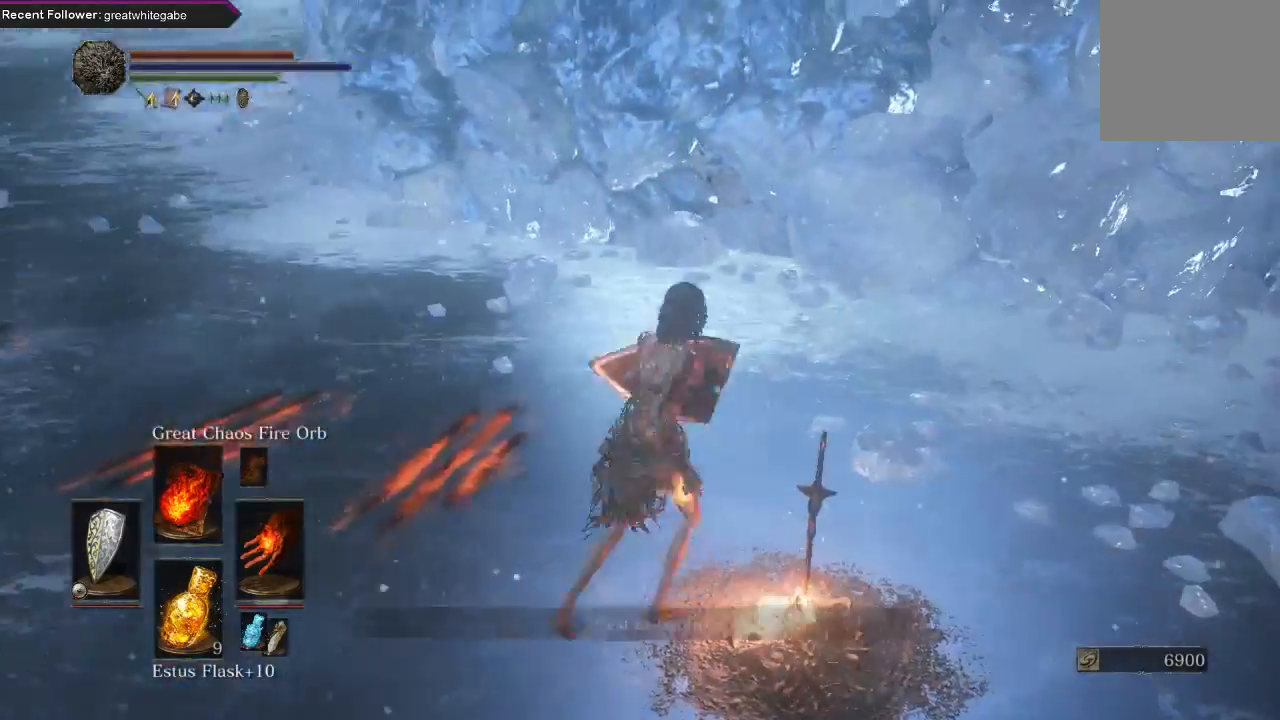
{"buttons": ["B"], "left_stick": "up-left", "right_stick": "center", "events": [[167, "left_stick", "up-left"], [200, "right_stick", "left"], [267, "right_stick", "center"], [367, "B", "down"]]}
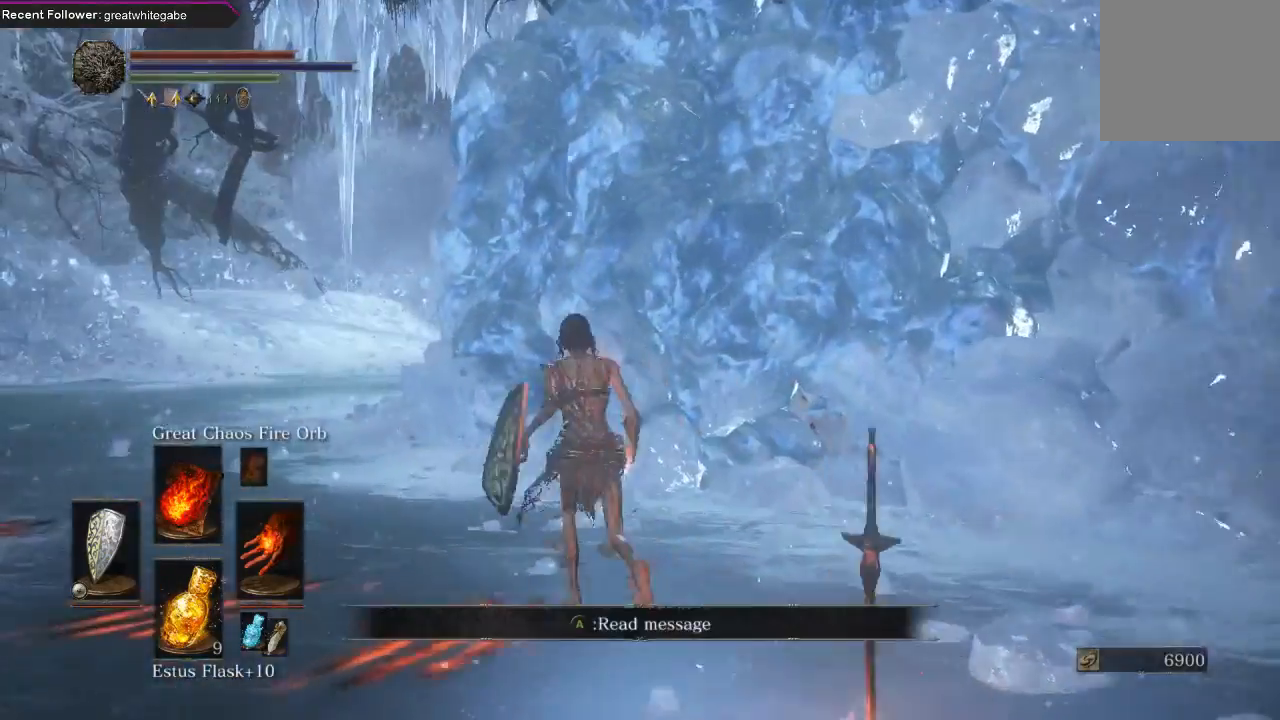
{"buttons": ["B"], "left_stick": "up-left", "right_stick": "center", "events": []}
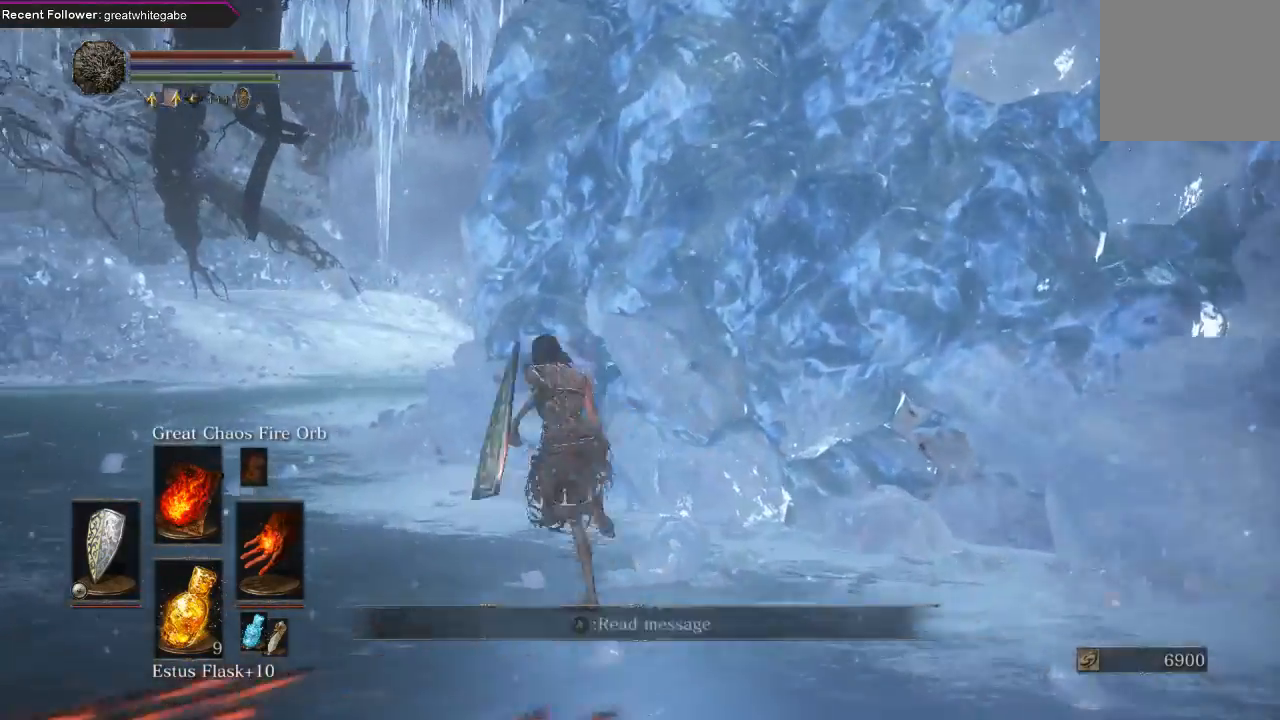
{"buttons": ["B"], "left_stick": "up", "right_stick": "center", "events": [[67, "right_stick", "left"], [100, "left_stick", "up"], [267, "right_stick", "center"]]}
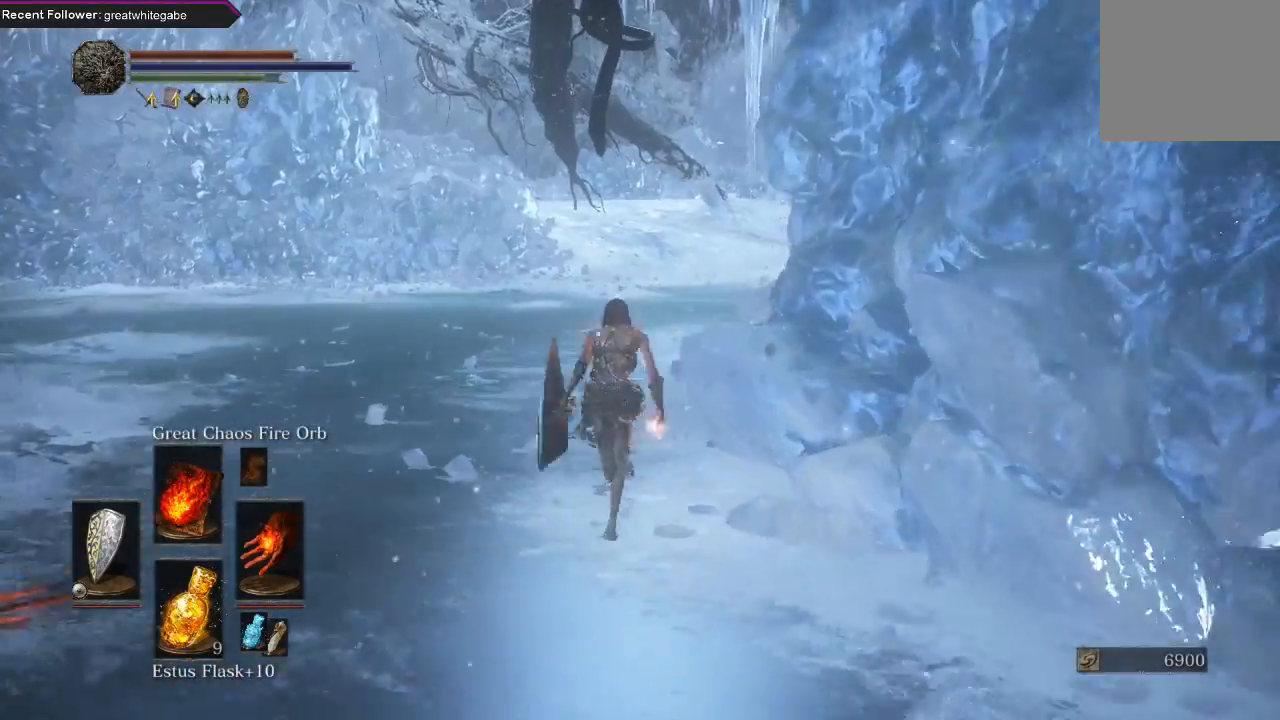
{"buttons": ["B"], "left_stick": "up", "right_stick": "center", "events": []}
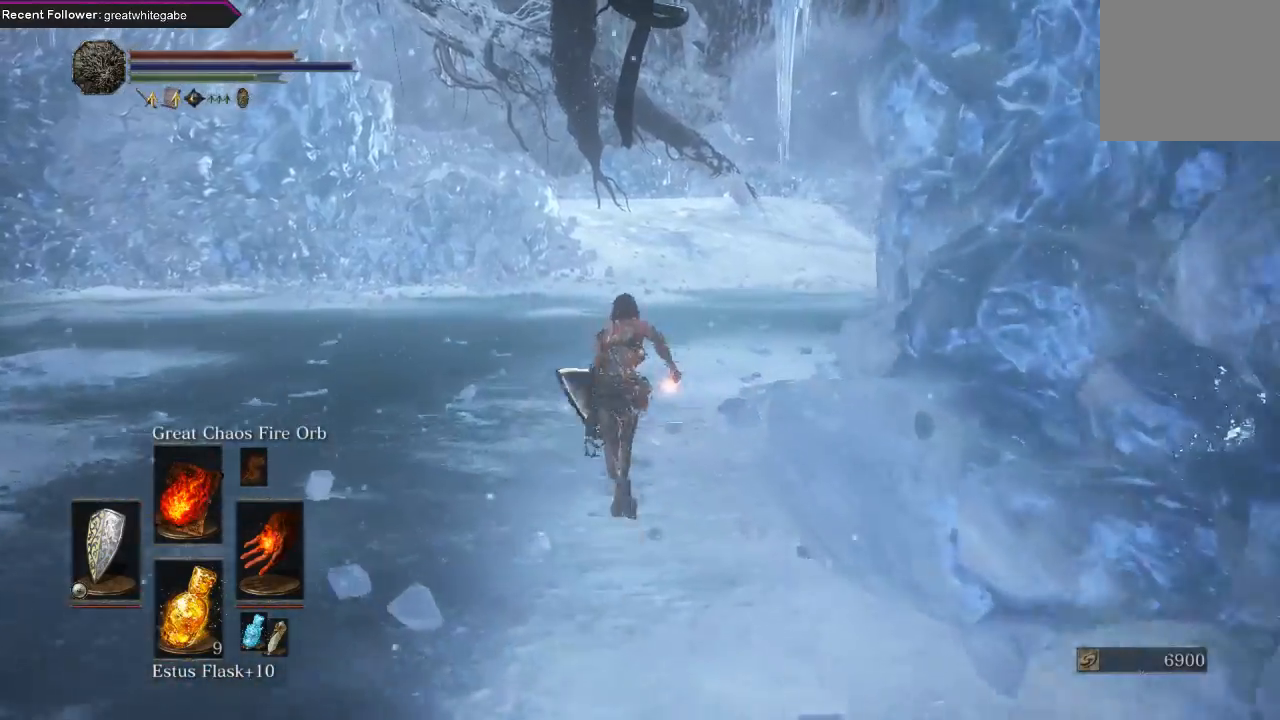
{"buttons": ["B"], "left_stick": "up", "right_stick": "center", "events": [[167, "right_stick", "right"], [333, "right_stick", "center"]]}
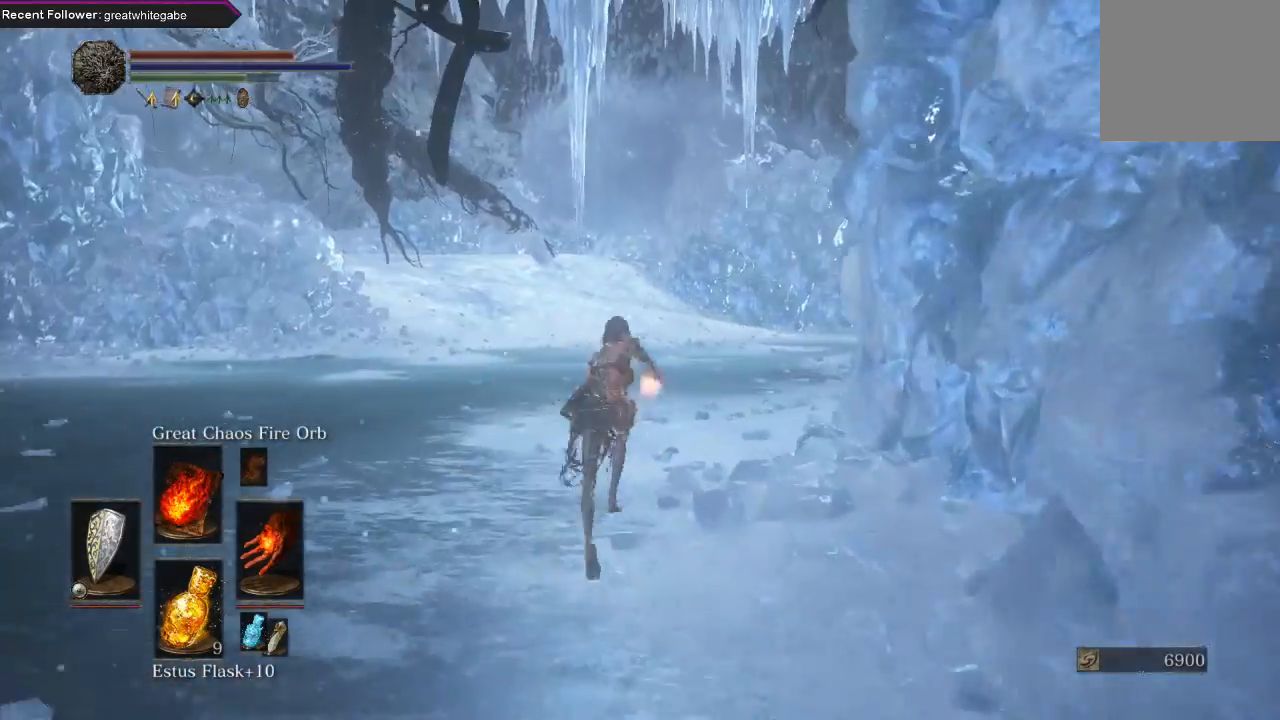
{"buttons": ["B"], "left_stick": "up", "right_stick": "center", "events": [[333, "right_stick", "right"], [467, "right_stick", "center"]]}
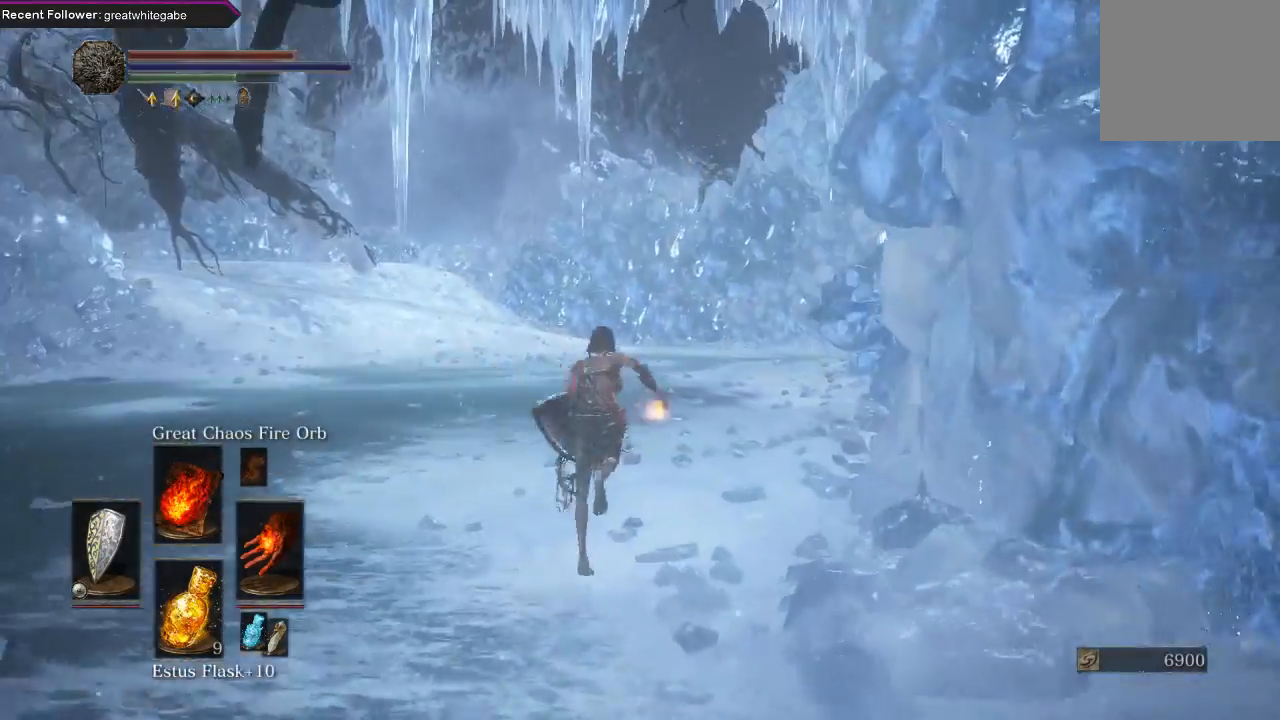
{"buttons": ["B"], "left_stick": "up", "right_stick": "center", "events": []}
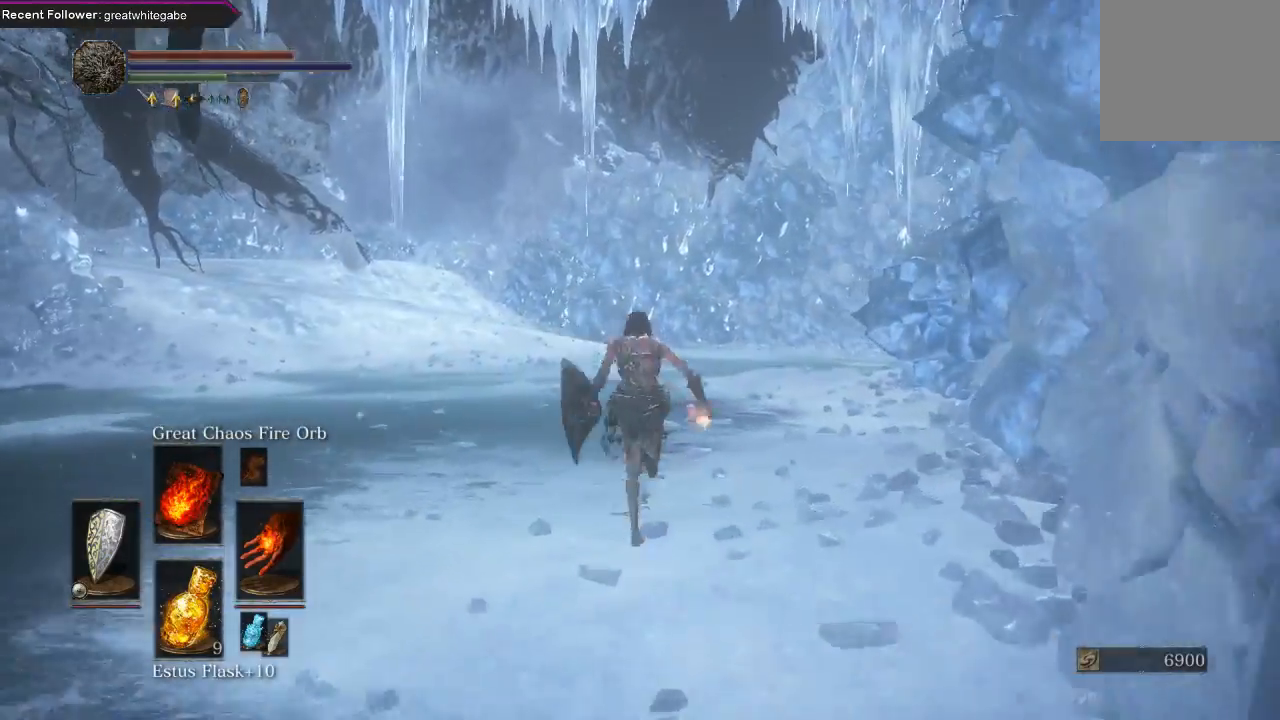
{"buttons": ["B"], "left_stick": "up", "right_stick": "center", "events": [[67, "right_stick", "right"], [267, "right_stick", "center"]]}
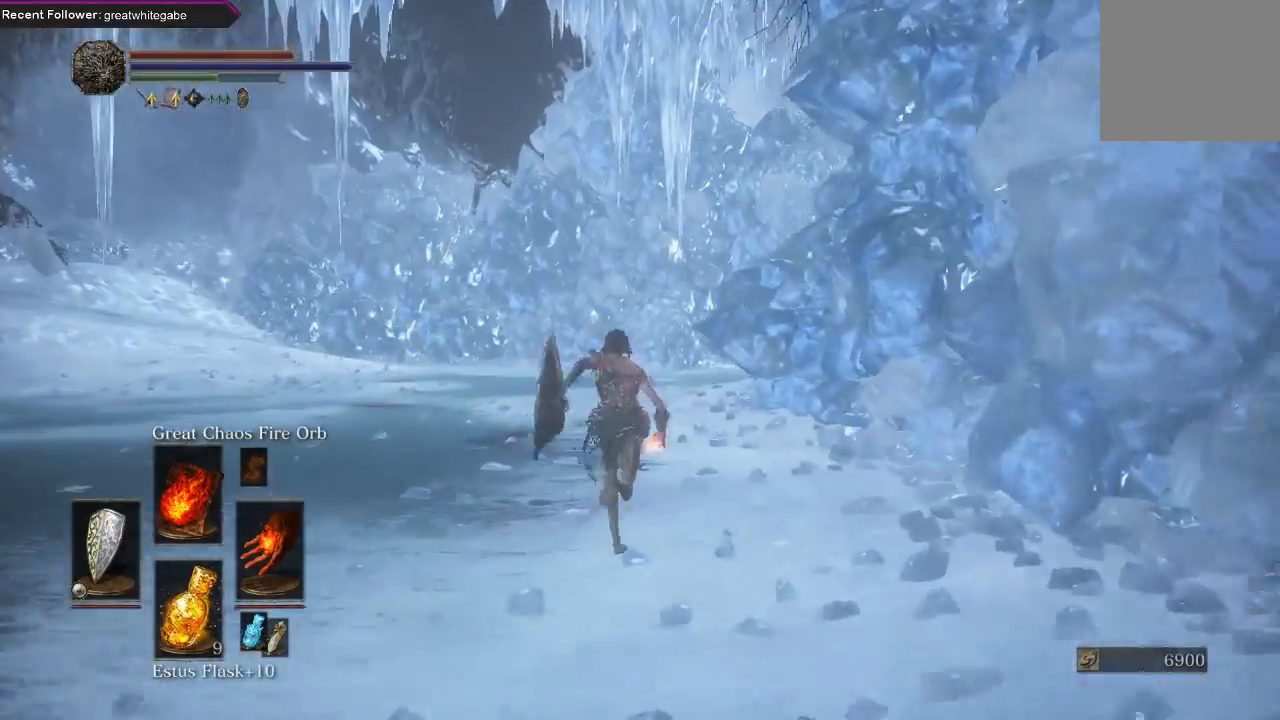
{"buttons": [], "left_stick": "up", "right_stick": "center", "events": [[367, "B", "up"]]}
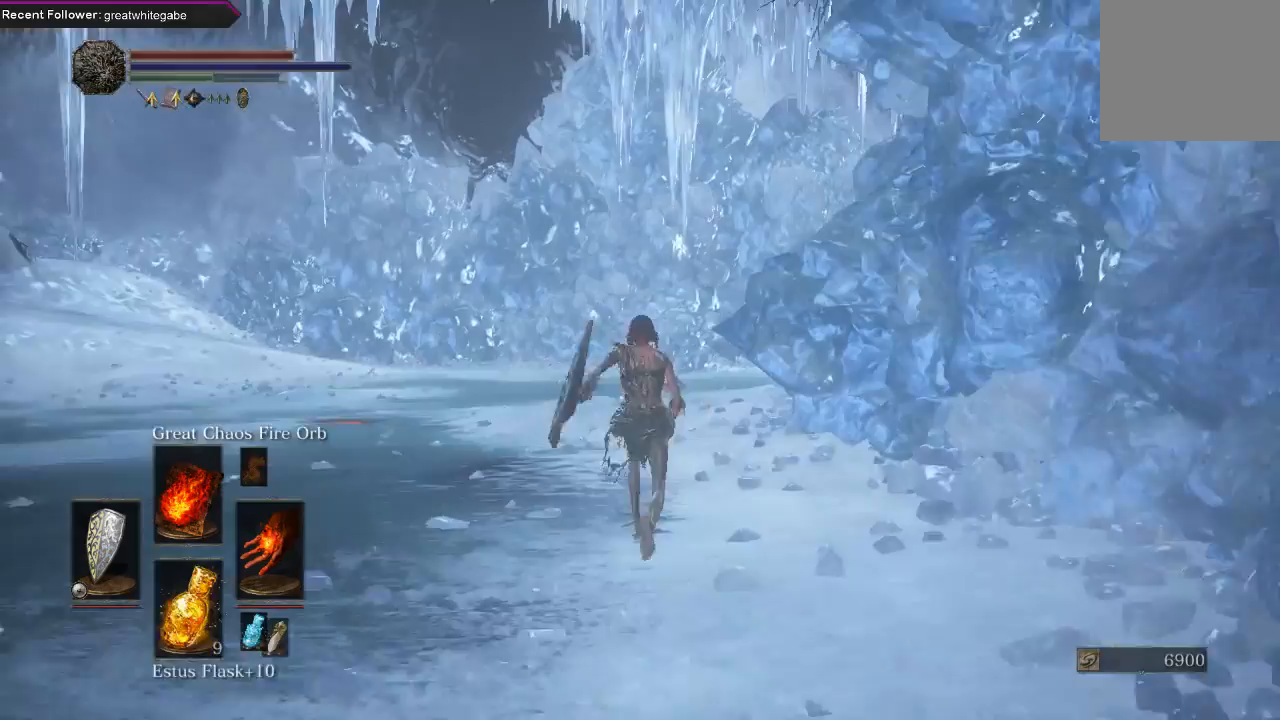
{"buttons": [], "left_stick": "up", "right_stick": "center", "events": [[200, "DPAD_DOWN", "down"], [300, "DPAD_DOWN", "up"], [367, "DPAD_DOWN", "down"], [433, "DPAD_DOWN", "up"]]}
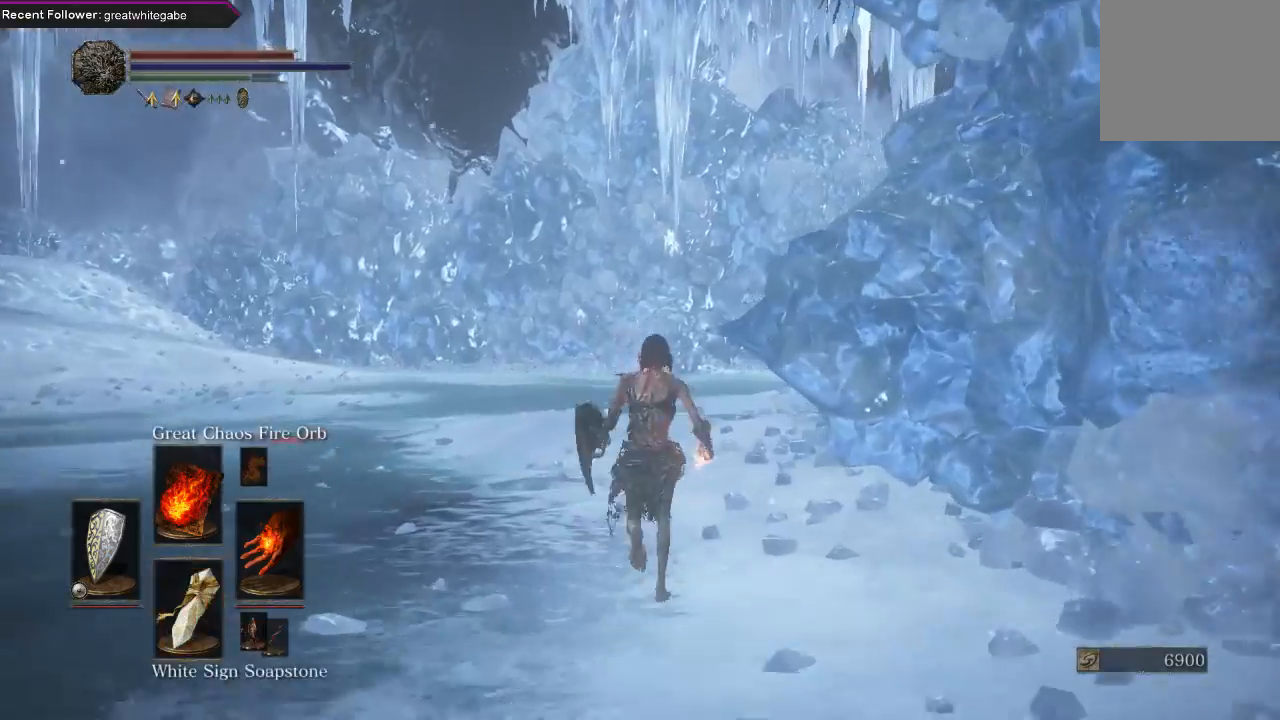
{"buttons": [], "left_stick": "up", "right_stick": "center", "events": [[267, "right_stick", "right"], [400, "right_stick", "center"]]}
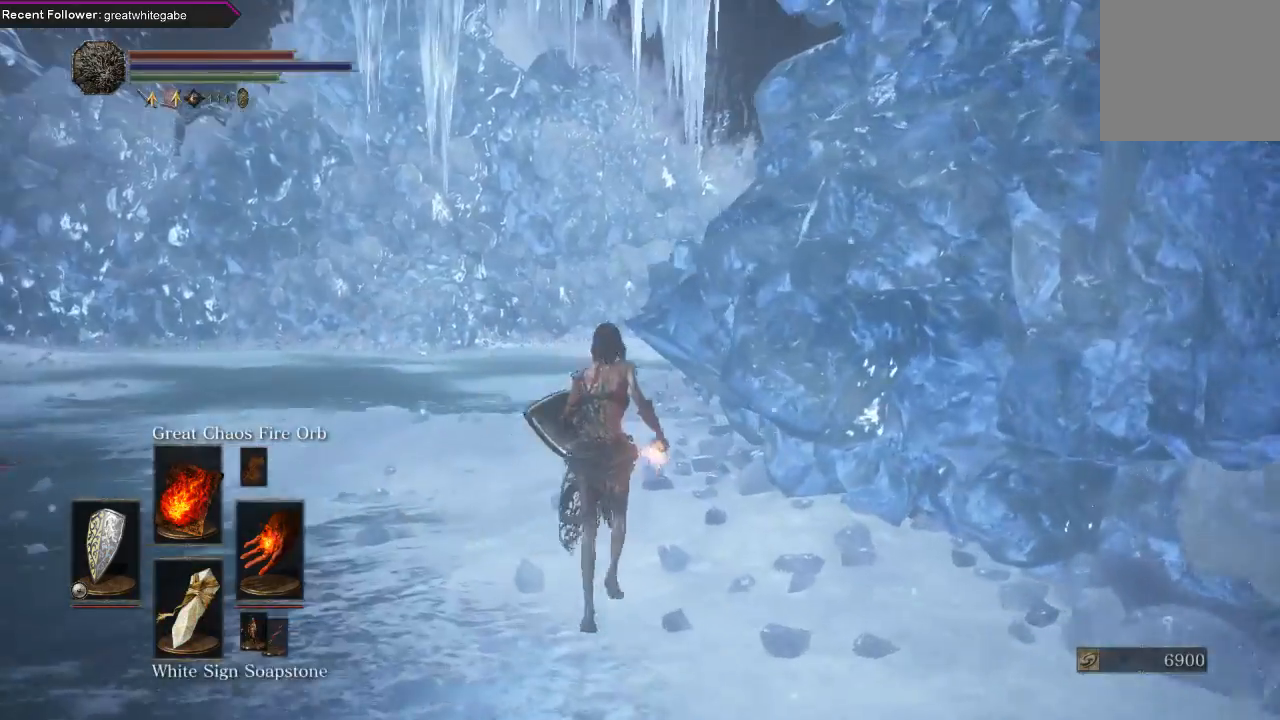
{"buttons": ["B"], "left_stick": "up", "right_stick": "center", "events": [[167, "B", "down"]]}
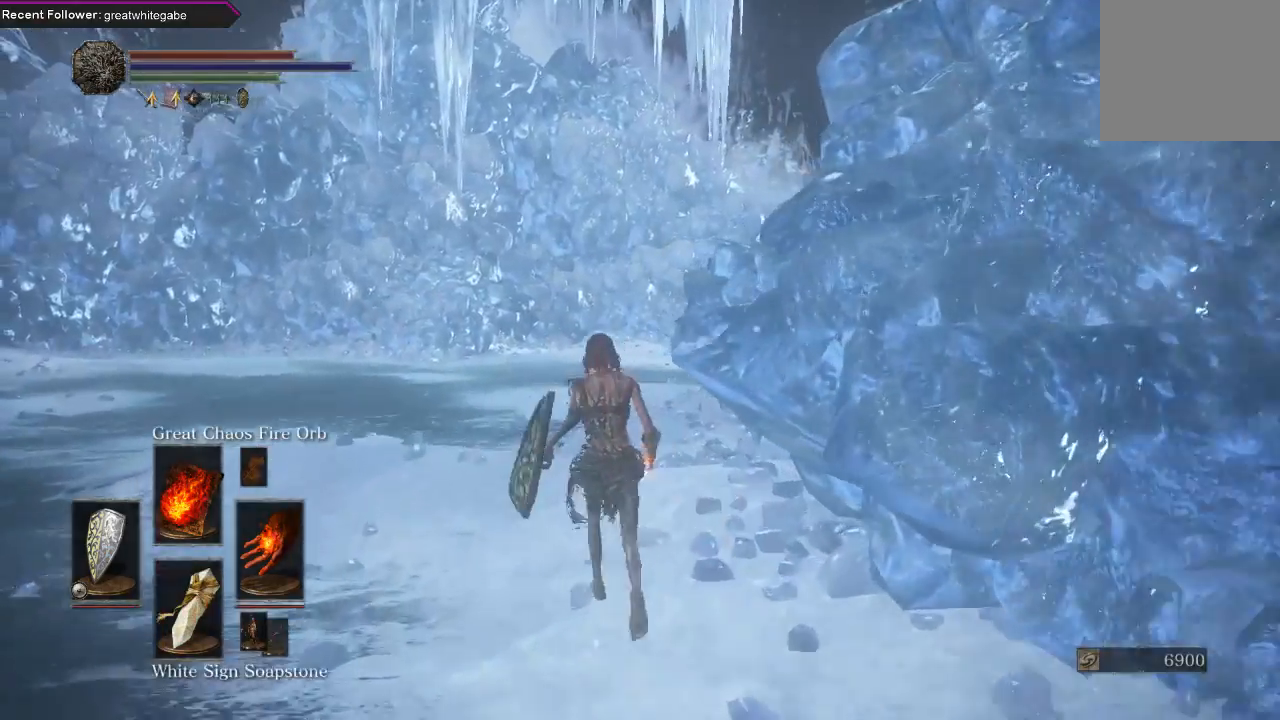
{"buttons": ["B"], "left_stick": "up", "right_stick": "center", "events": []}
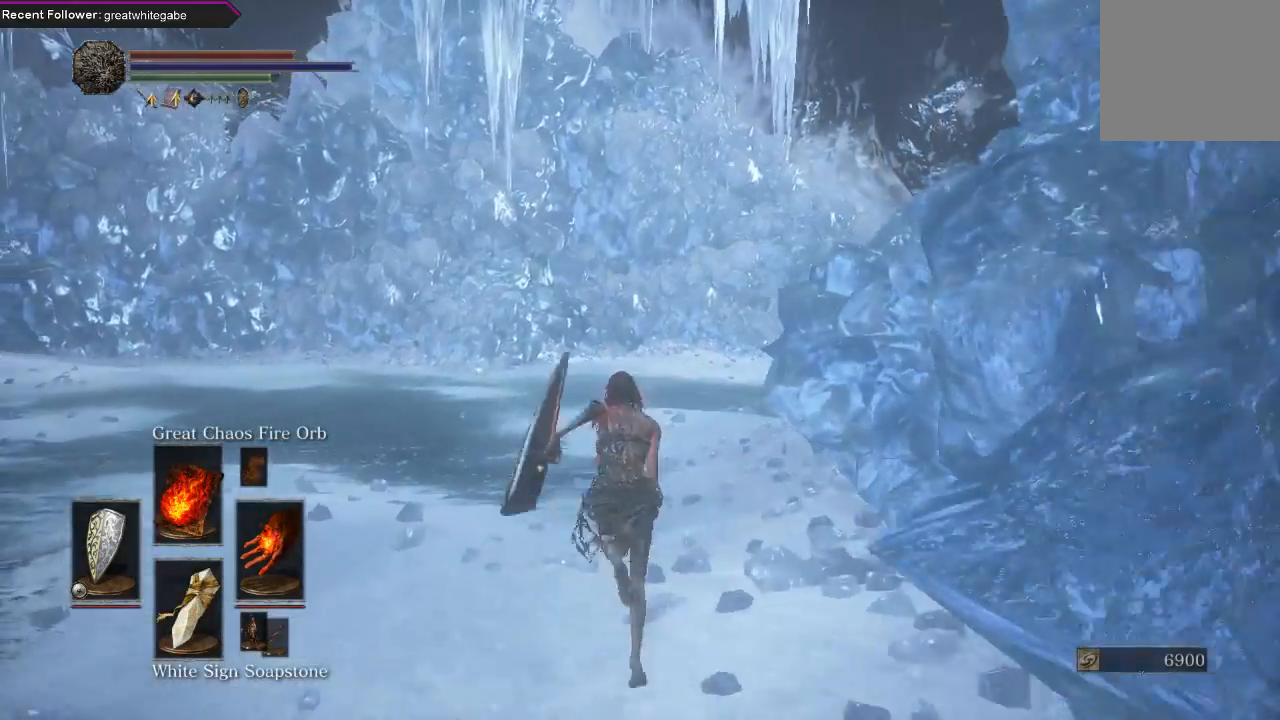
{"buttons": ["B"], "left_stick": "up", "right_stick": "center", "events": []}
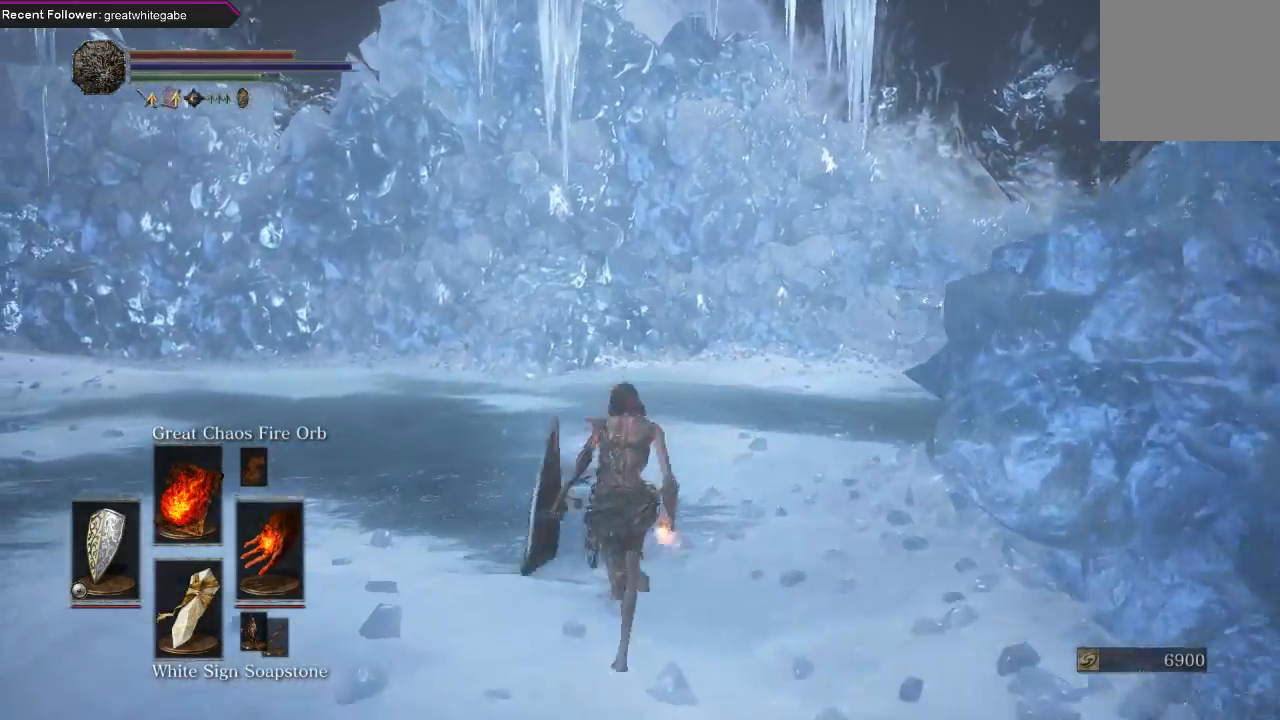
{"buttons": ["B"], "left_stick": "up", "right_stick": "center", "events": [[167, "right_stick", "right"], [367, "right_stick", "center"]]}
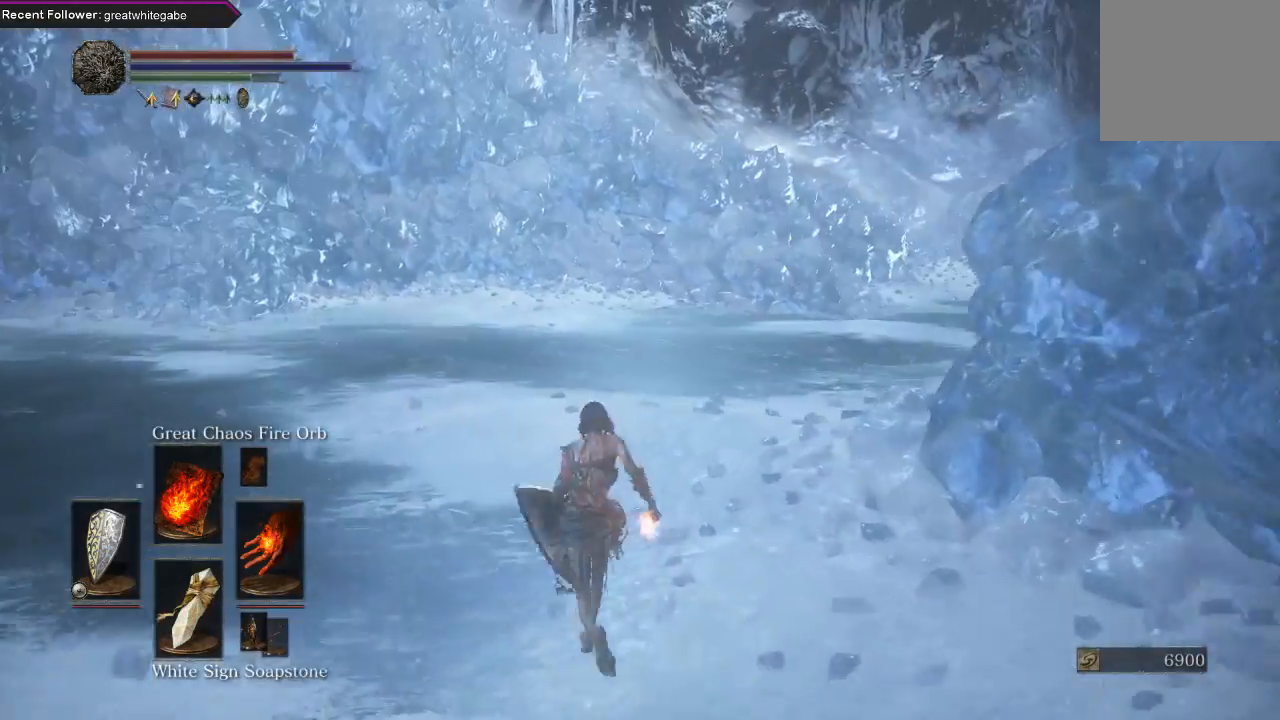
{"buttons": ["B"], "left_stick": "up", "right_stick": "center", "events": [[367, "right_stick", "right"], [500, "right_stick", "center"]]}
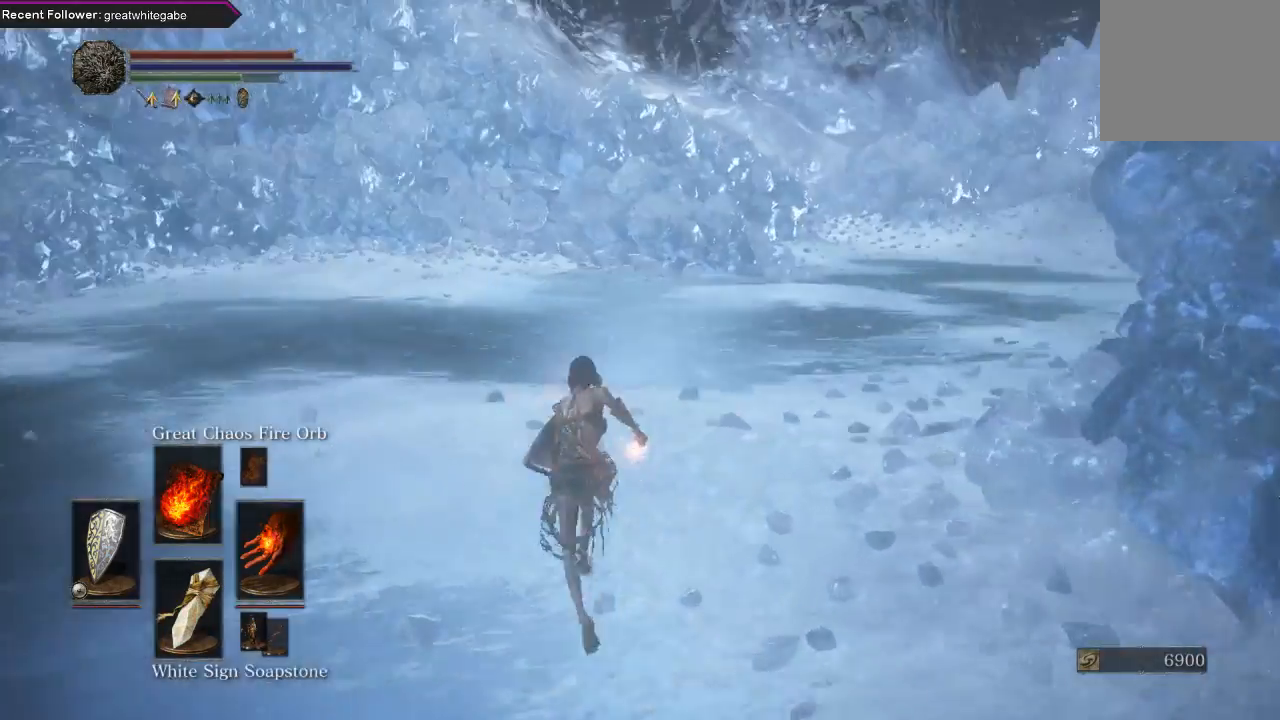
{"buttons": ["B"], "left_stick": "up", "right_stick": "right", "events": [[500, "right_stick", "right"]]}
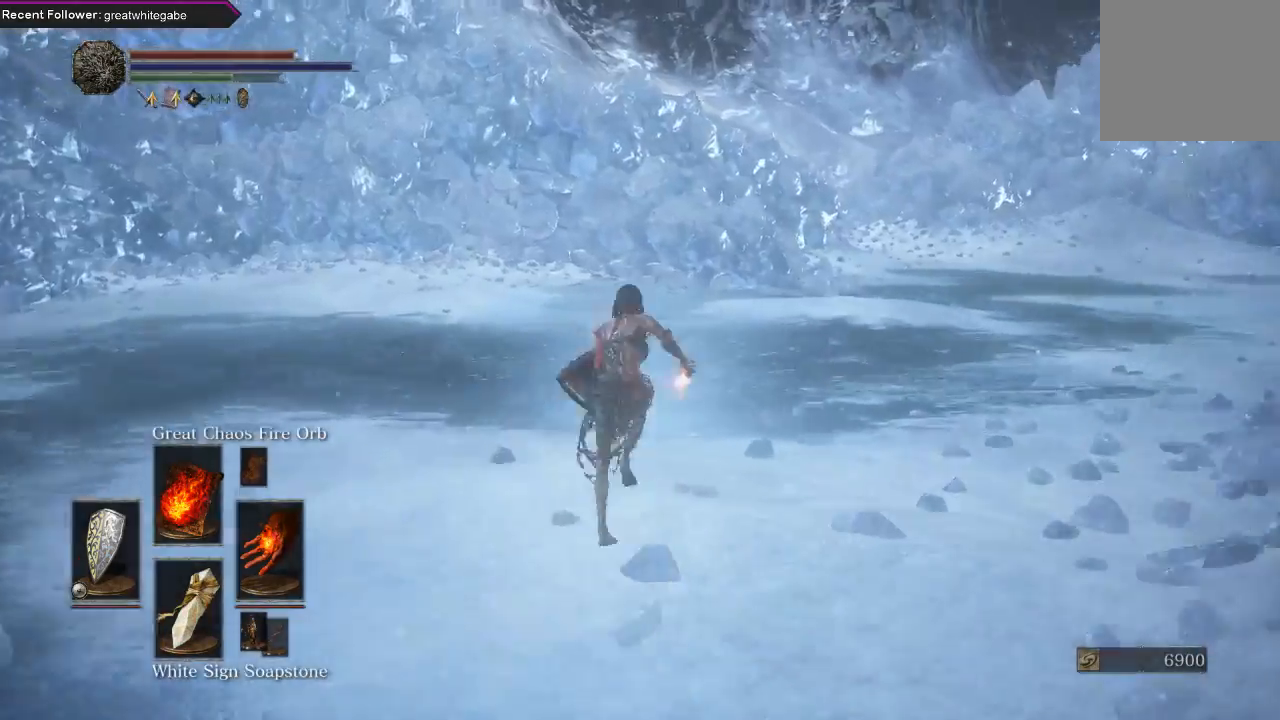
{"buttons": ["B"], "left_stick": "up", "right_stick": "center", "events": [[233, "right_stick", "center"], [367, "right_stick", "right"], [500, "right_stick", "center"]]}
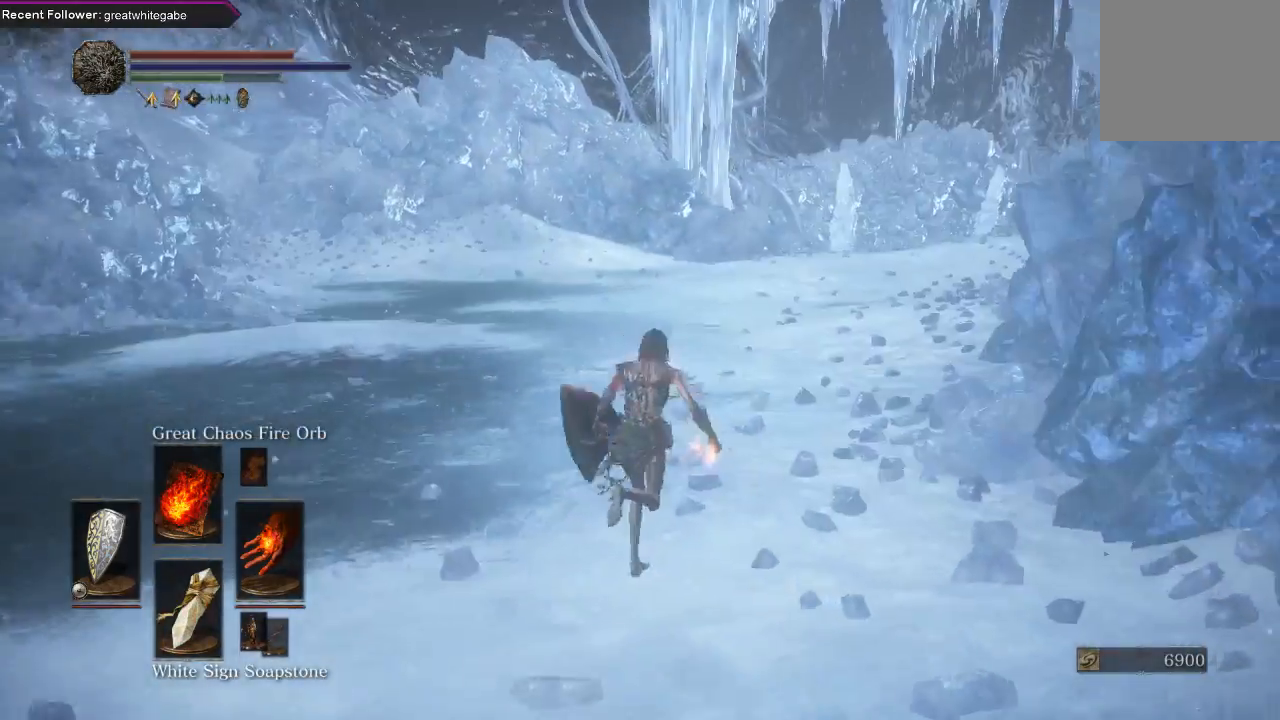
{"buttons": ["B"], "left_stick": "up", "right_stick": "left", "events": [[367, "right_stick", "left"]]}
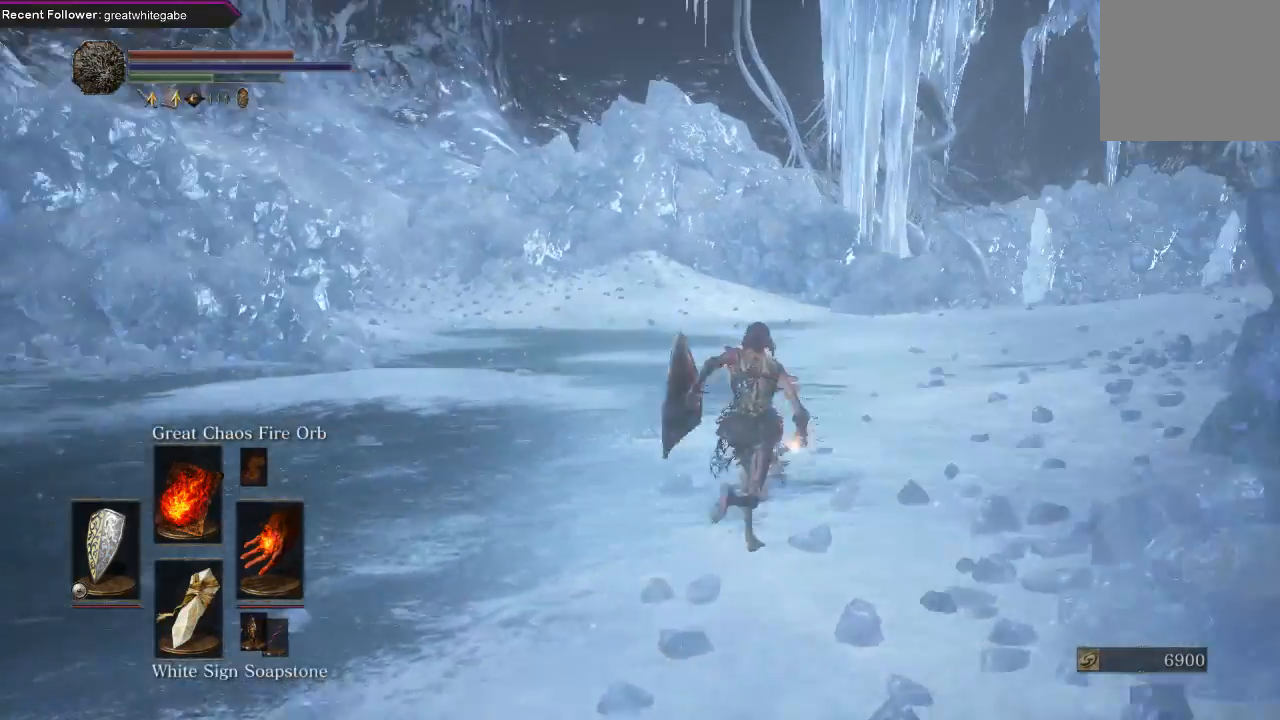
{"buttons": ["B"], "left_stick": "up", "right_stick": "center", "events": [[33, "right_stick", "center"], [267, "right_stick", "left"], [467, "right_stick", "center"]]}